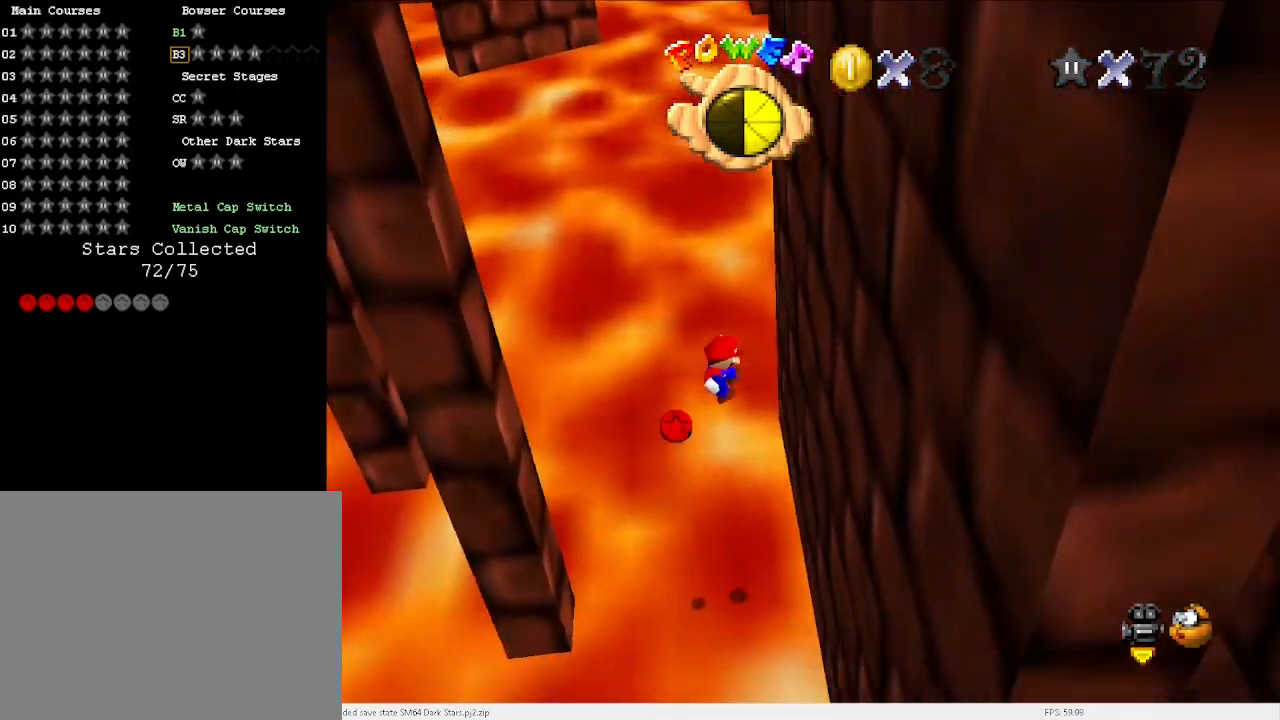
Gameplay with keyboard; each line is a JSON object with the keys held at the frame after it. "events" lists presses ("down") and releases ("up") of "a", "c", "d", "down", "e", "left", "r", "return", "right", "s", "space", "up", "v", "w" and "x" between this image and that frame as [ms after this image, input, new state], when the widget could be followed in between. No other keys are recorded. Mouse input is not recorded.
{"keys": ["left", "x"], "events": [[200, "right", "up"], [267, "left", "down"], [267, "x", "down"]]}
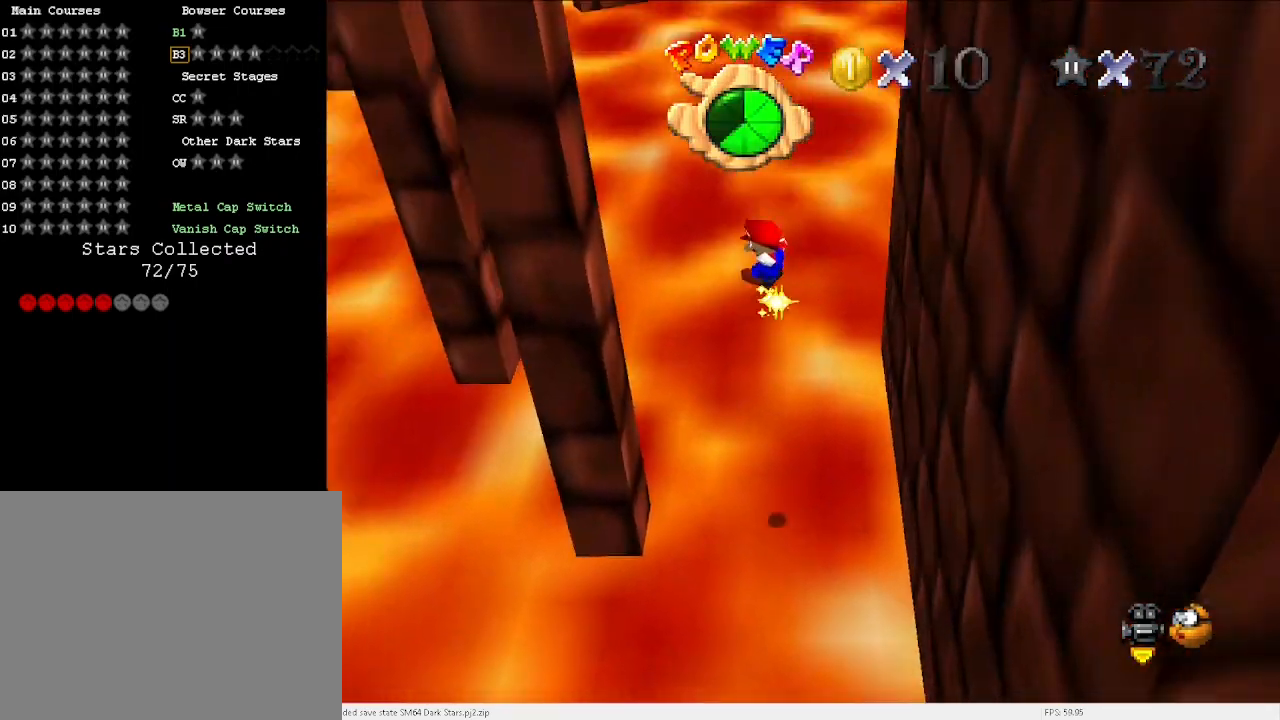
{"keys": ["right", "x"], "events": [[33, "x", "up"], [300, "left", "up"], [333, "right", "down"], [333, "x", "down"]]}
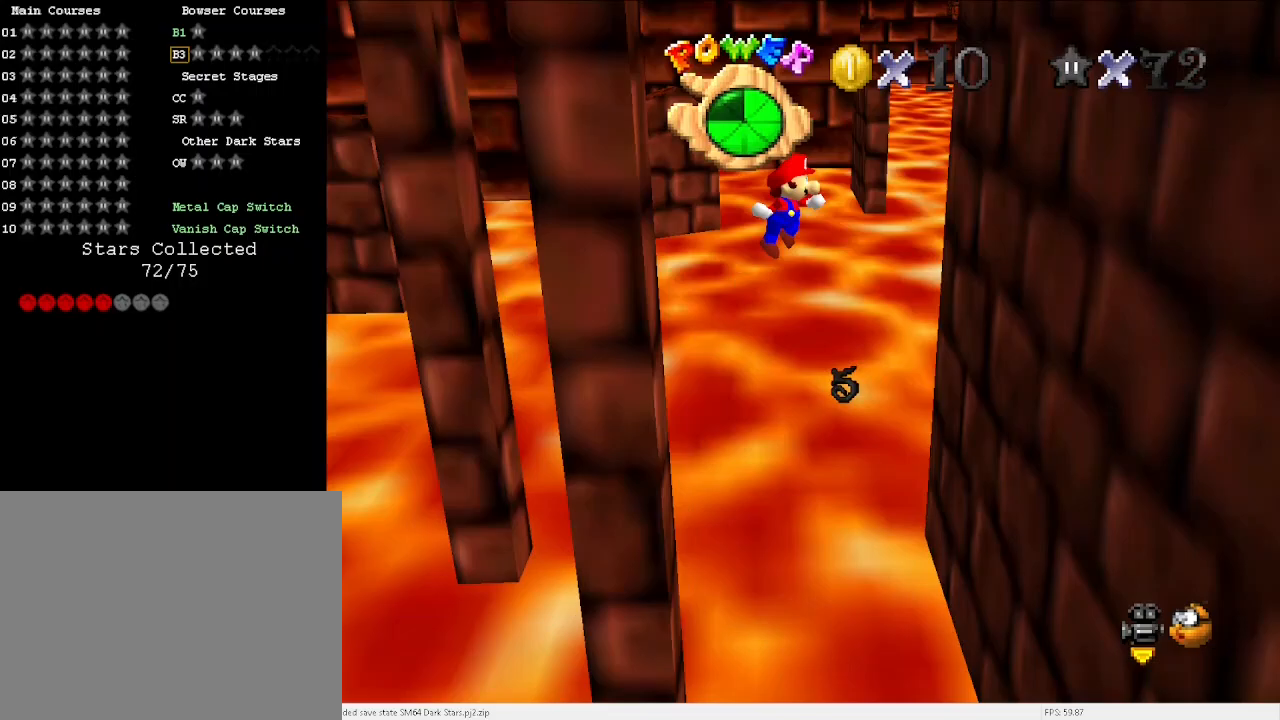
{"keys": ["left", "x"], "events": [[333, "right", "up"], [333, "x", "up"], [433, "left", "down"], [433, "x", "down"]]}
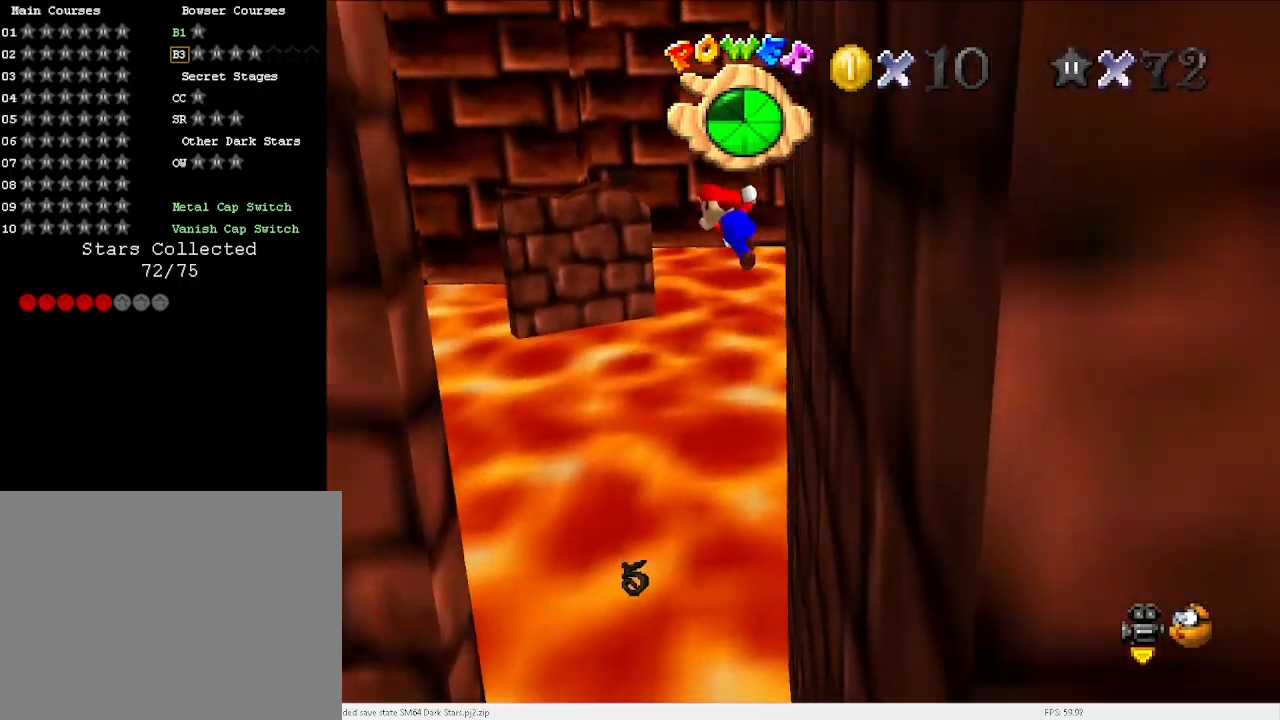
{"keys": [], "events": [[433, "x", "up"], [500, "left", "up"]]}
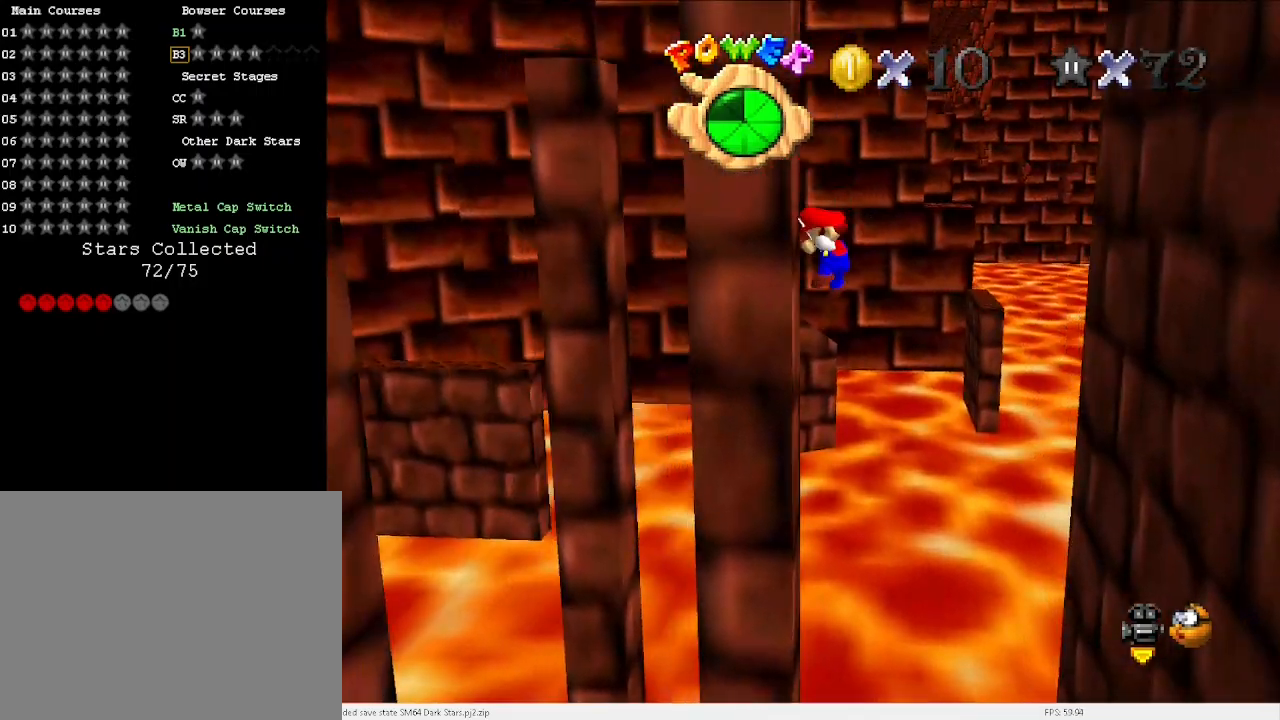
{"keys": ["right"], "events": [[33, "x", "down"], [100, "right", "down"], [500, "x", "up"]]}
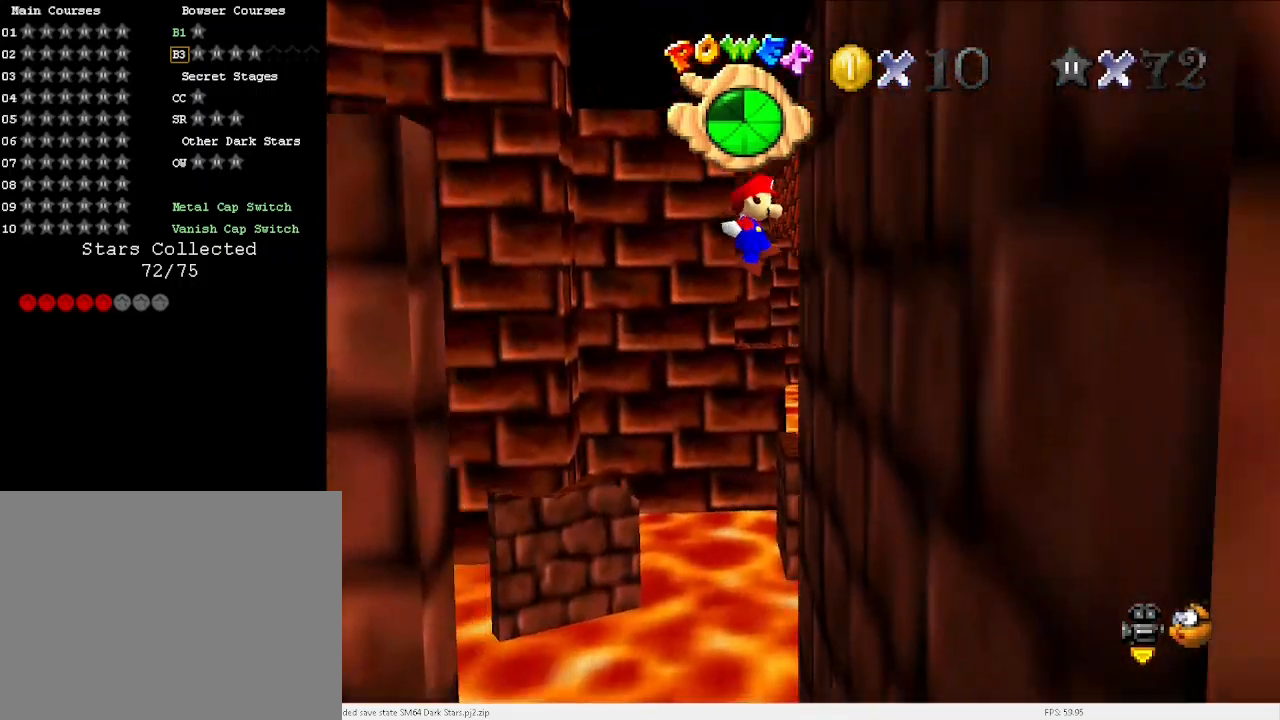
{"keys": ["x"], "events": [[33, "right", "up"], [133, "x", "down"], [200, "left", "down"], [333, "left", "up"]]}
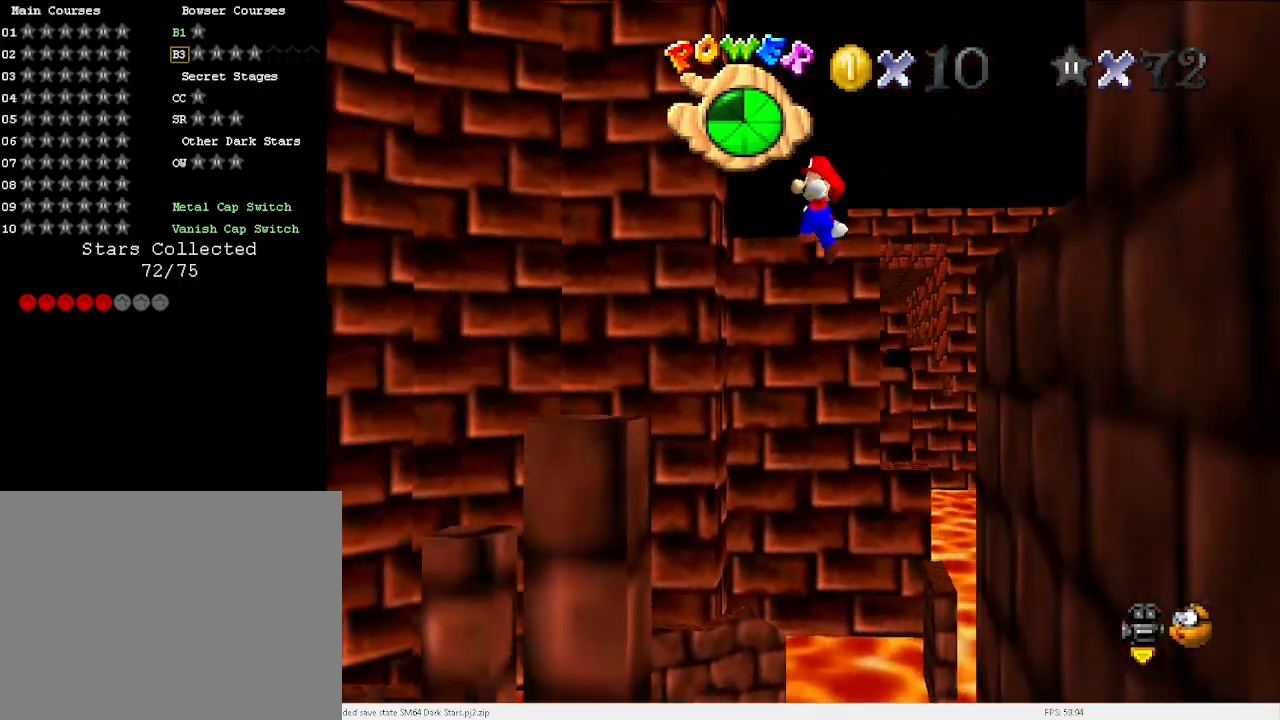
{"keys": [], "events": [[67, "right", "down"], [300, "right", "up"], [333, "x", "up"], [367, "left", "down"], [500, "left", "up"]]}
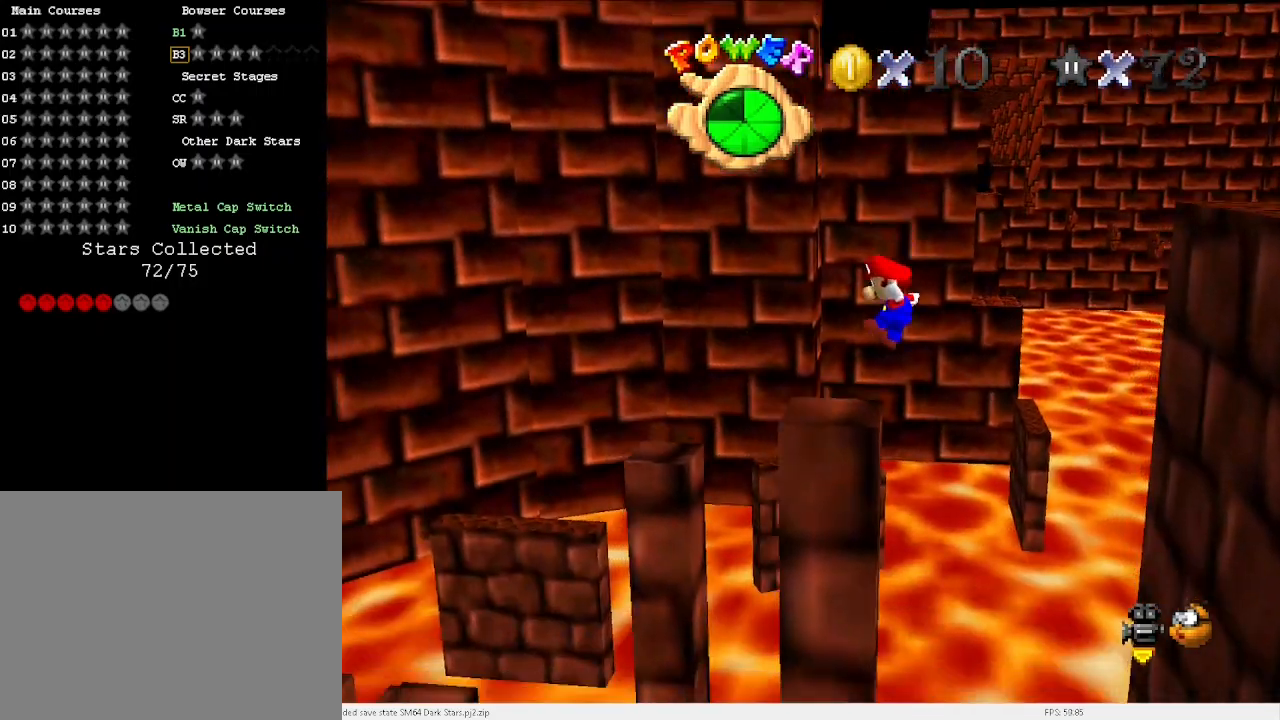
{"keys": ["a"], "events": [[333, "a", "down"], [433, "a", "up"], [467, "a", "down"]]}
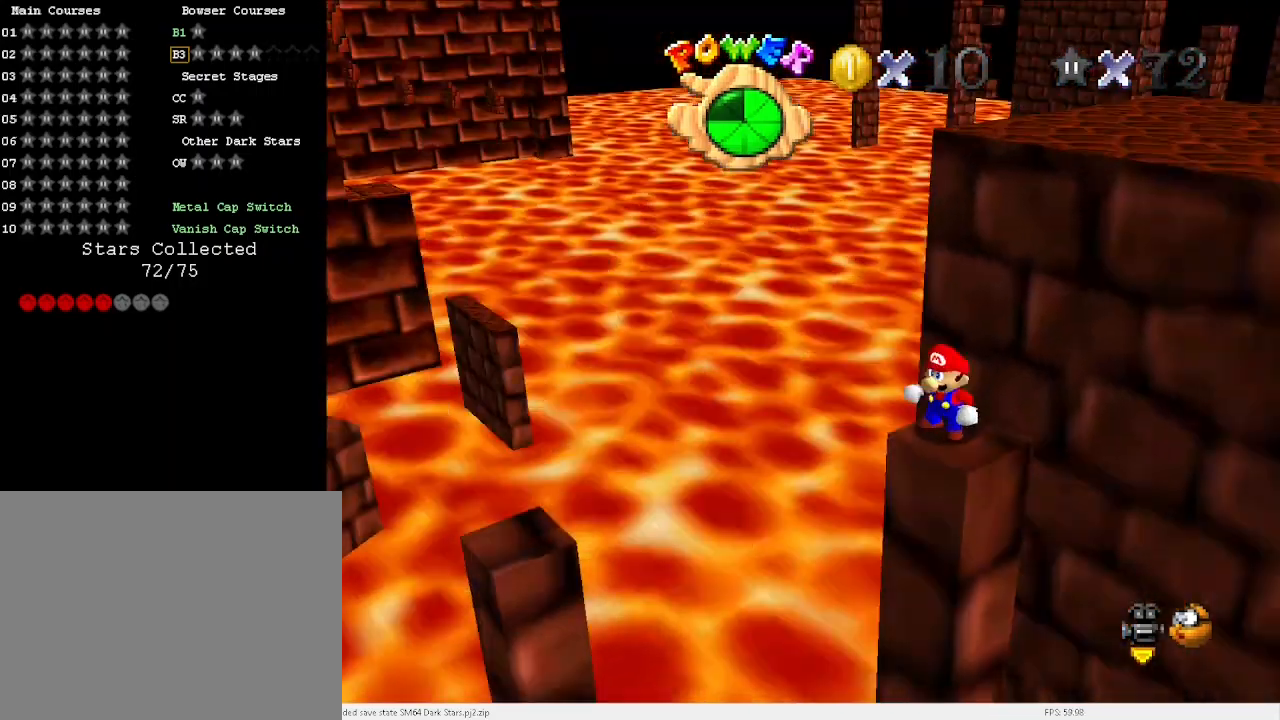
{"keys": ["down", "v"], "events": [[67, "a", "up"], [267, "v", "down"], [333, "down", "down"]]}
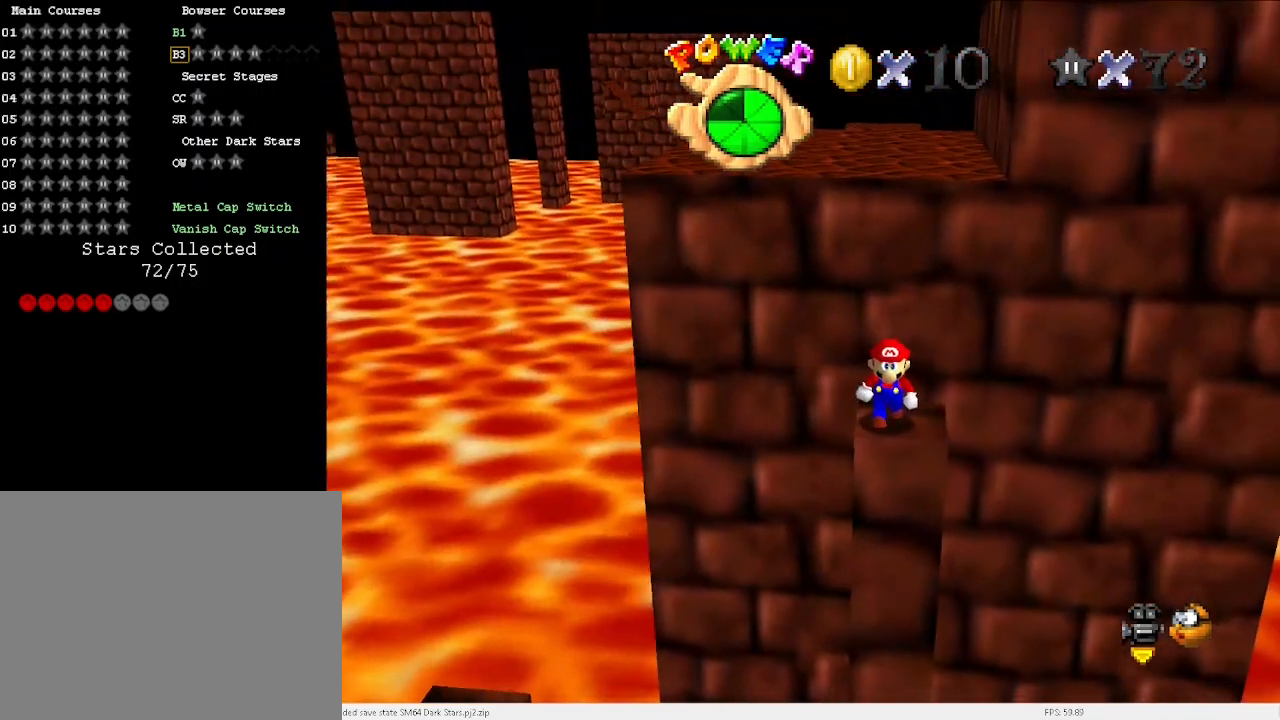
{"keys": ["d"], "events": [[33, "down", "up"], [200, "up", "down"], [267, "up", "up"], [333, "x", "down"], [367, "v", "up"], [433, "x", "up"], [500, "d", "down"]]}
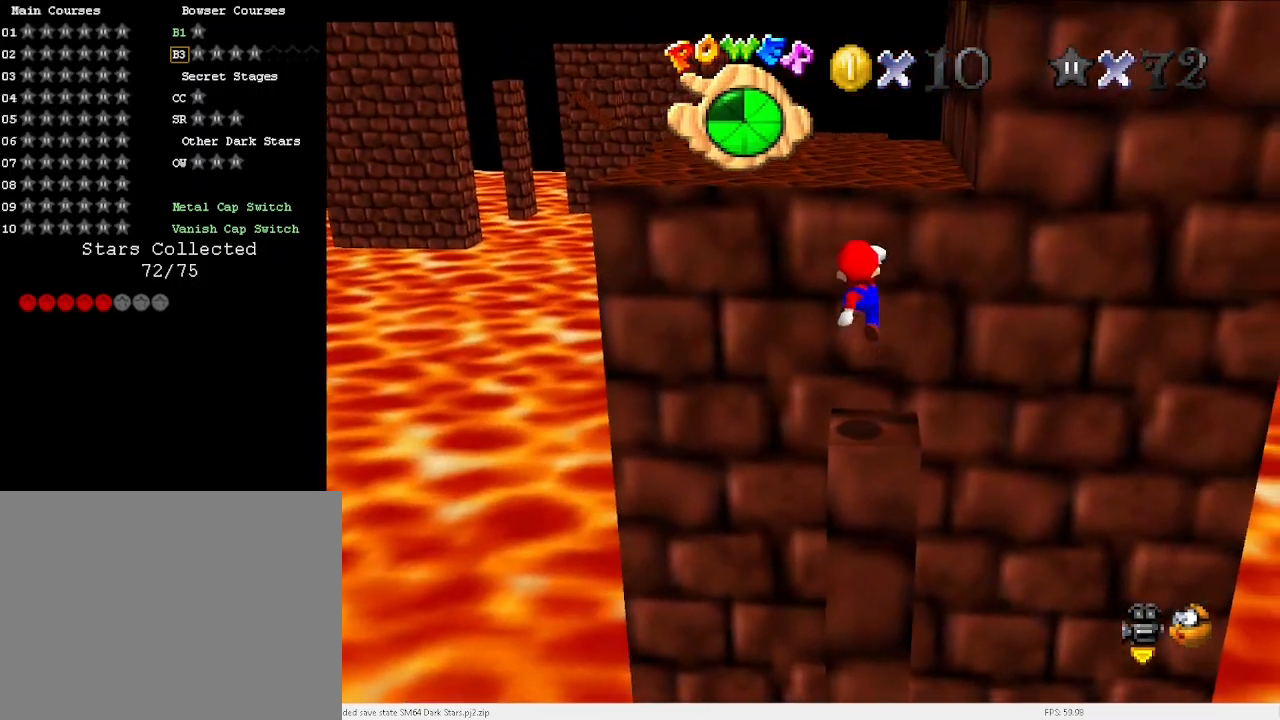
{"keys": ["x"], "events": [[100, "d", "up"], [167, "d", "down"], [233, "d", "up"], [433, "x", "down"]]}
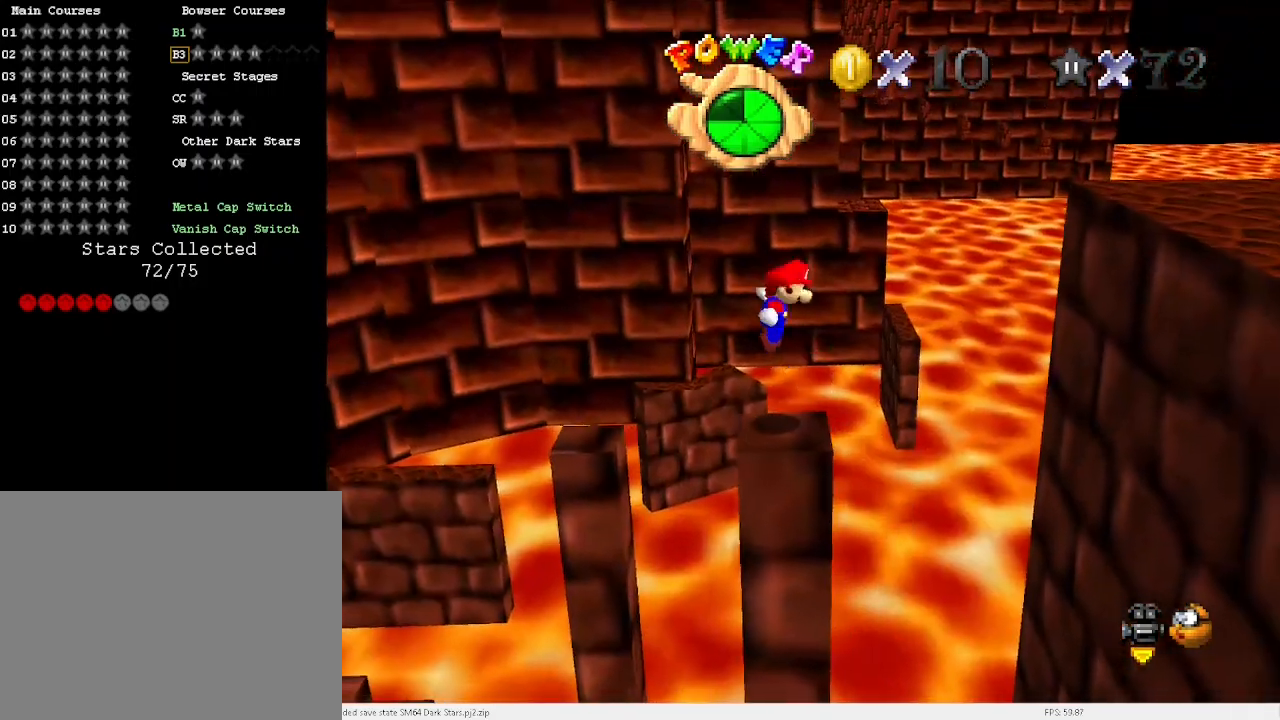
{"keys": [], "events": [[33, "left", "down"], [33, "x", "up"], [100, "left", "up"]]}
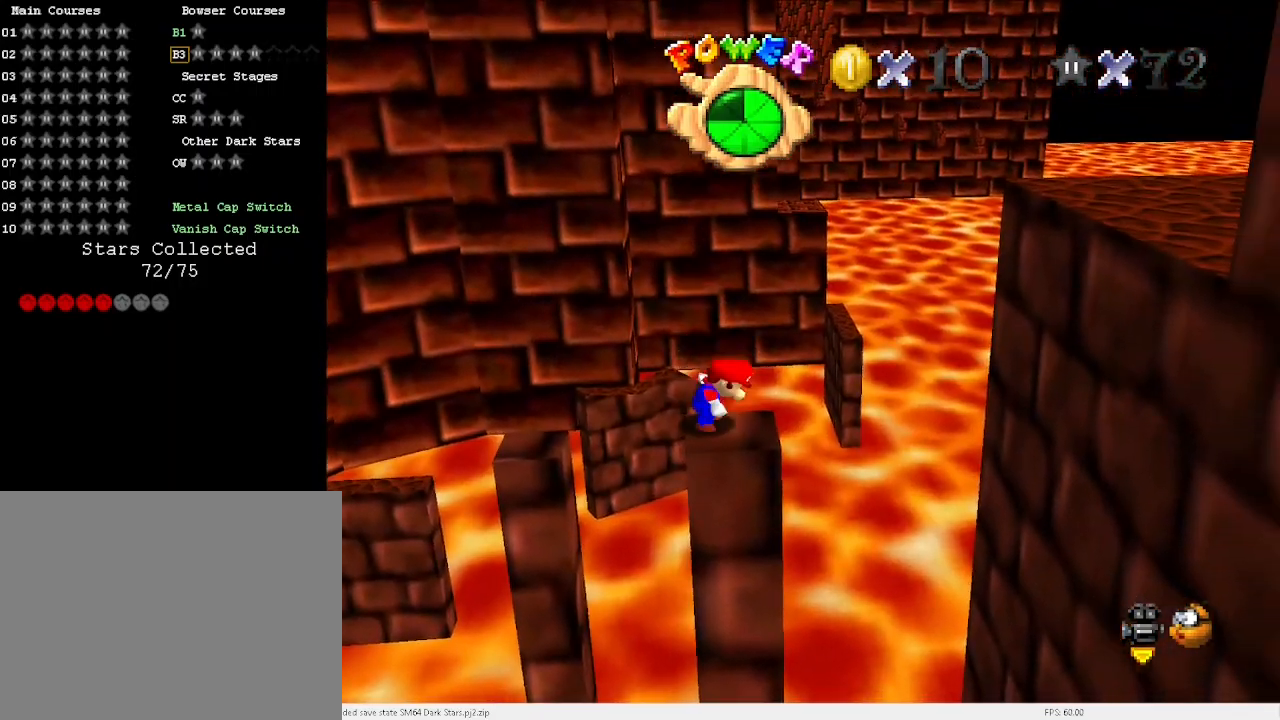
{"keys": ["right"], "events": [[167, "right", "down"], [333, "space", "down"], [400, "x", "down"], [433, "space", "up"], [500, "x", "up"]]}
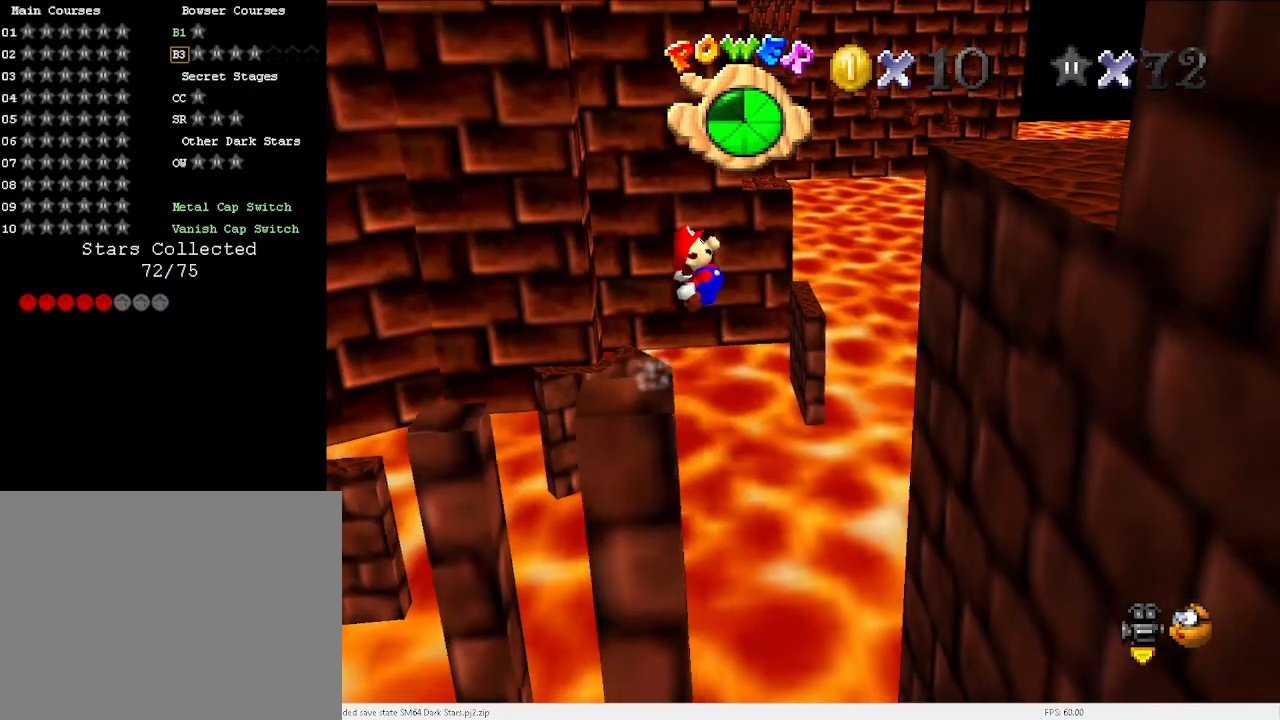
{"keys": ["up"], "events": [[167, "a", "down"], [200, "a", "up"], [200, "up", "down"], [300, "a", "down"], [367, "a", "up"], [367, "right", "up"]]}
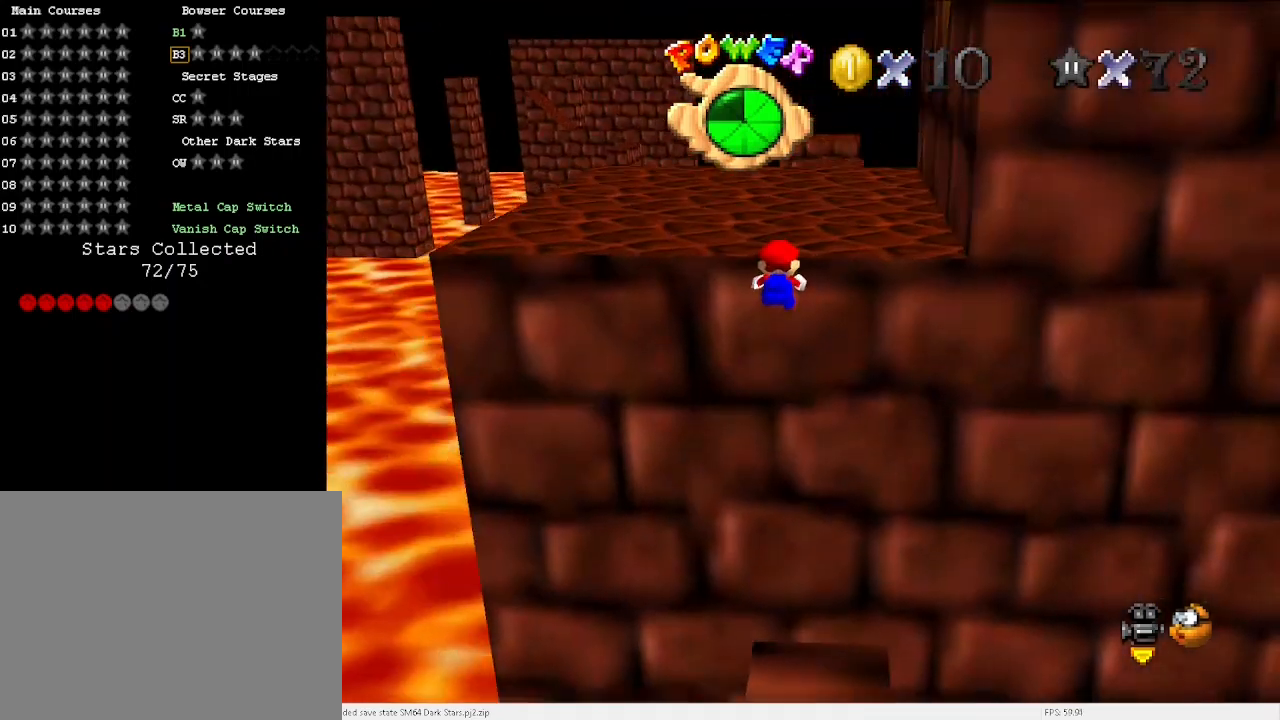
{"keys": ["up"], "events": [[133, "x", "down"], [367, "x", "up"]]}
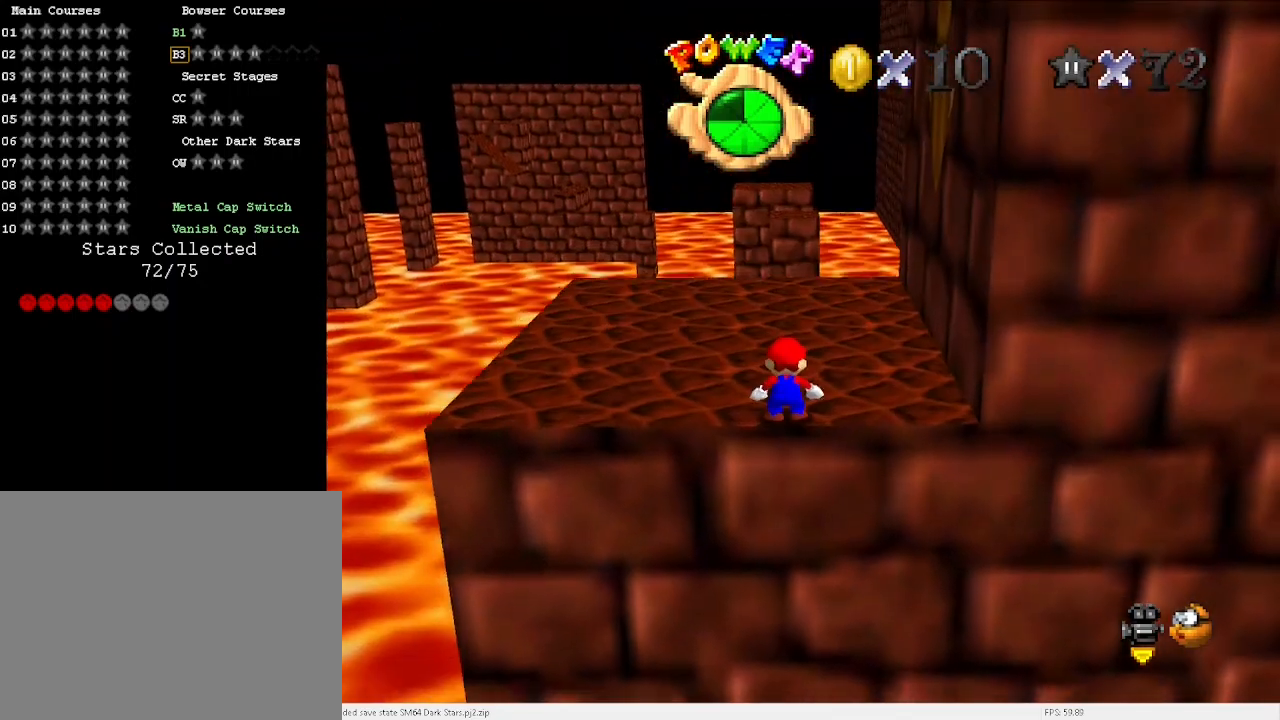
{"keys": ["left", "up"], "events": [[233, "x", "down"], [333, "left", "down"], [333, "x", "up"]]}
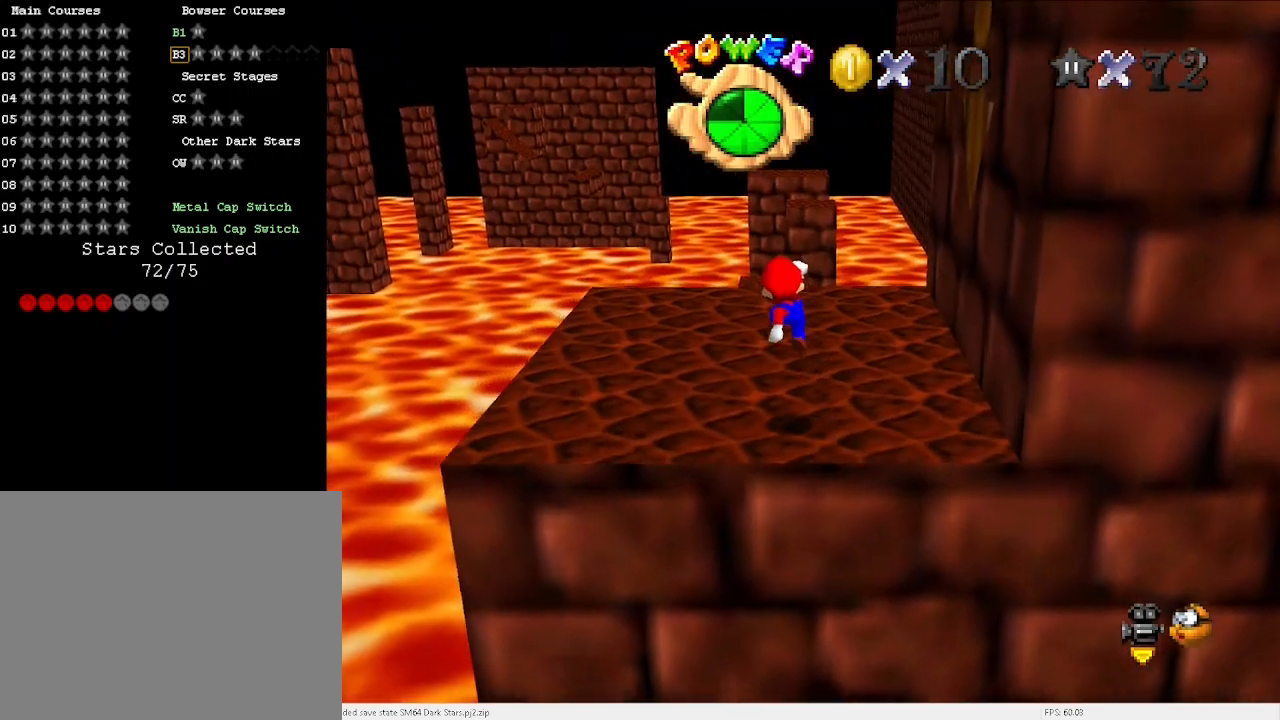
{"keys": [], "events": [[100, "up", "up"], [133, "left", "up"], [333, "c", "down"], [433, "a", "down"], [467, "c", "up"], [500, "a", "up"]]}
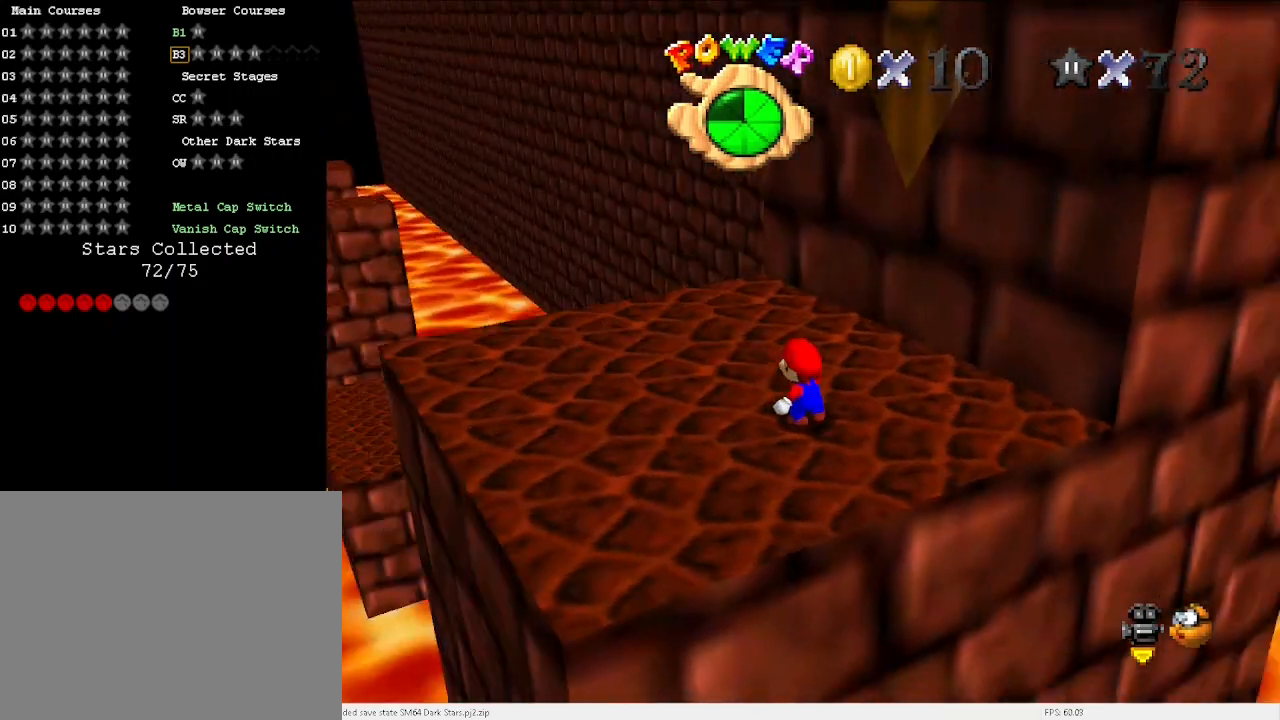
{"keys": [], "events": [[67, "a", "down"], [133, "a", "up"], [233, "a", "down"], [300, "a", "up"]]}
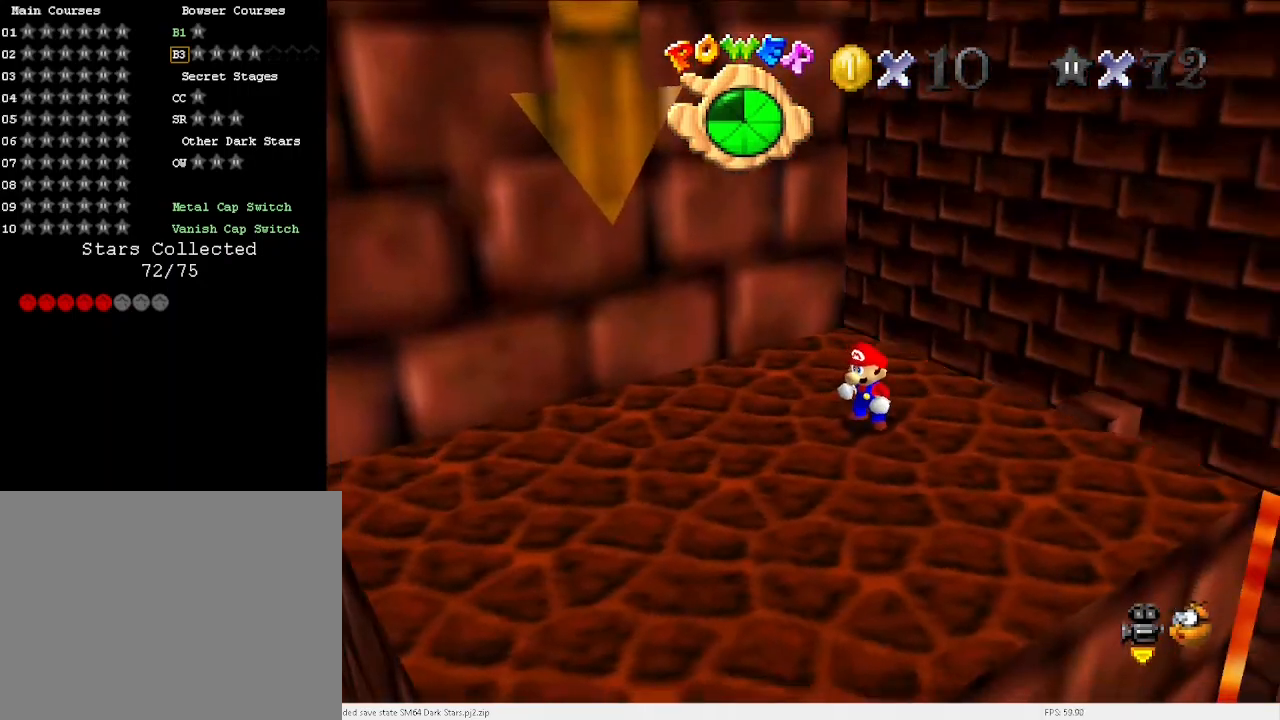
{"keys": [], "events": [[167, "a", "down"], [233, "a", "up"]]}
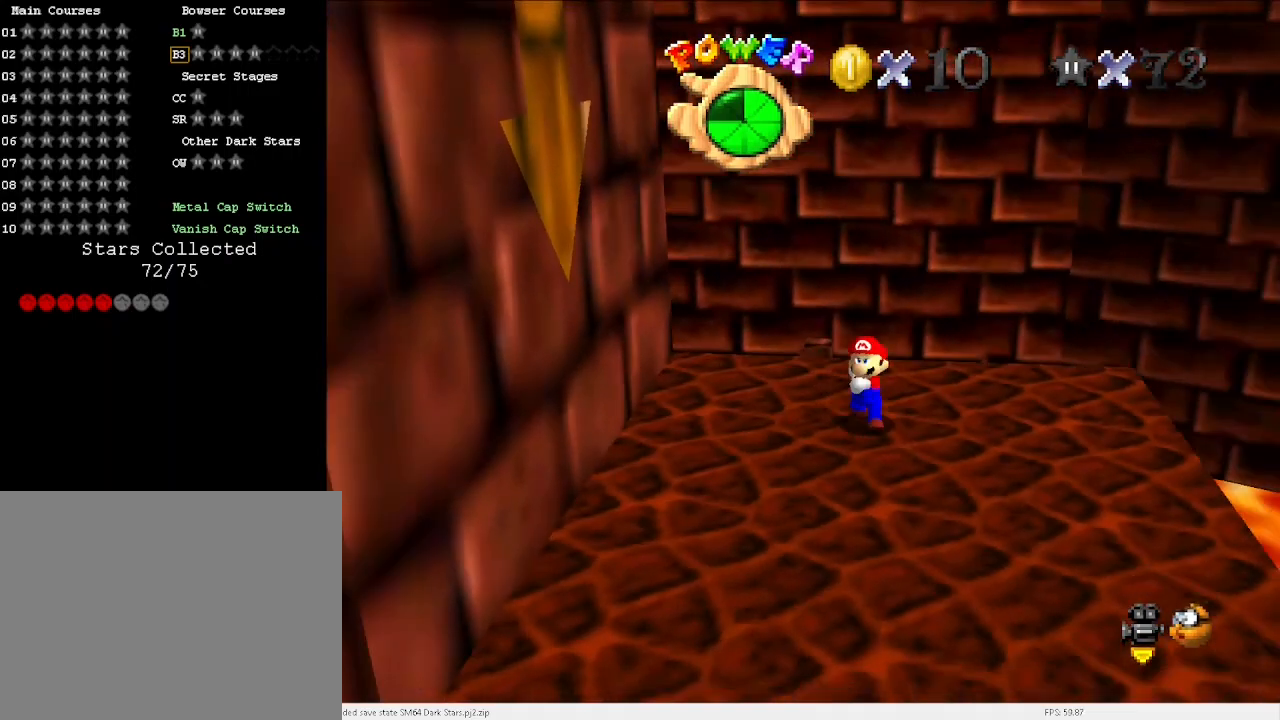
{"keys": ["down"], "events": [[33, "c", "down"], [67, "c", "up"], [100, "down", "down"]]}
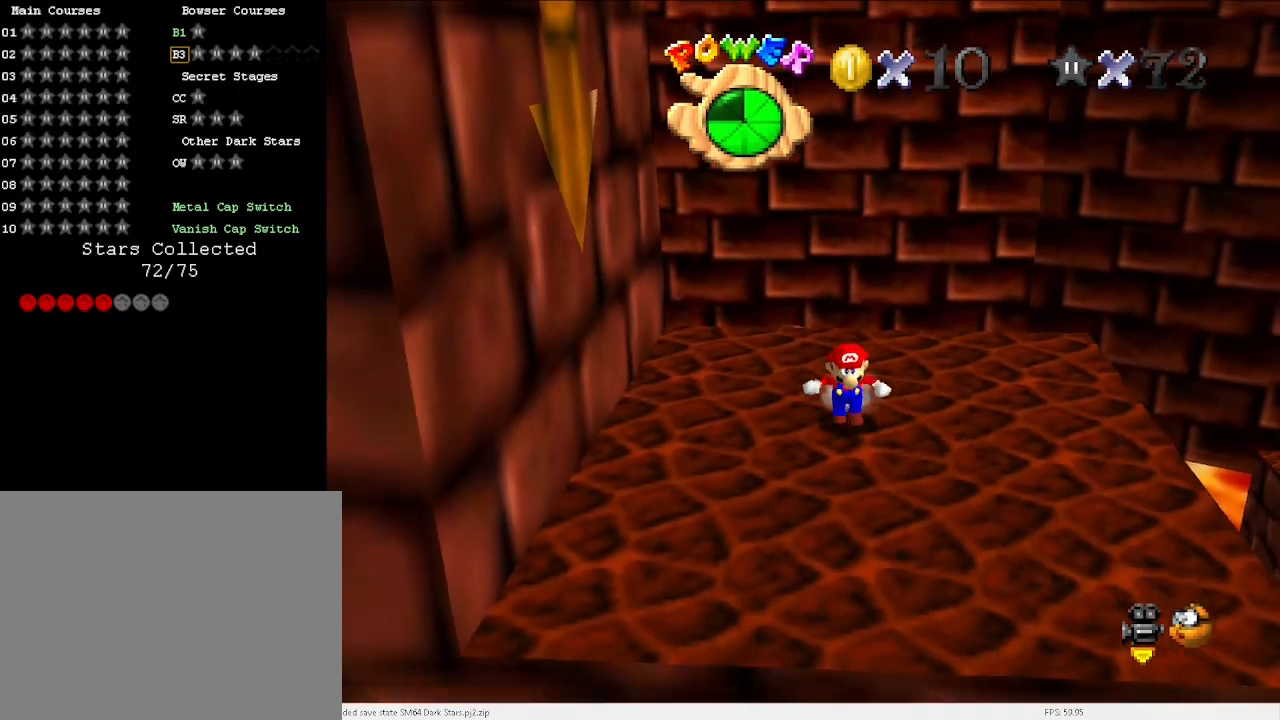
{"keys": ["down"], "events": [[67, "x", "down"], [100, "x", "up"], [333, "down", "up"], [433, "down", "down"]]}
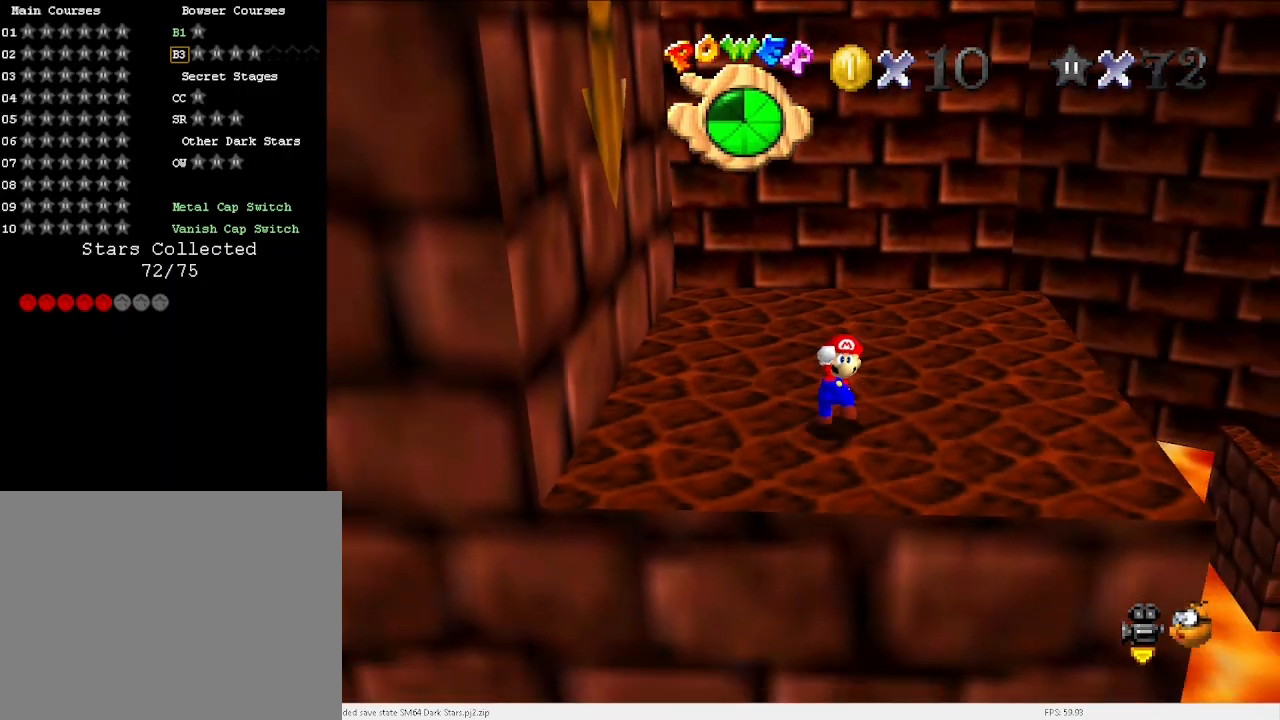
{"keys": ["up", "x"], "events": [[100, "x", "down"], [200, "down", "up"], [433, "up", "down"]]}
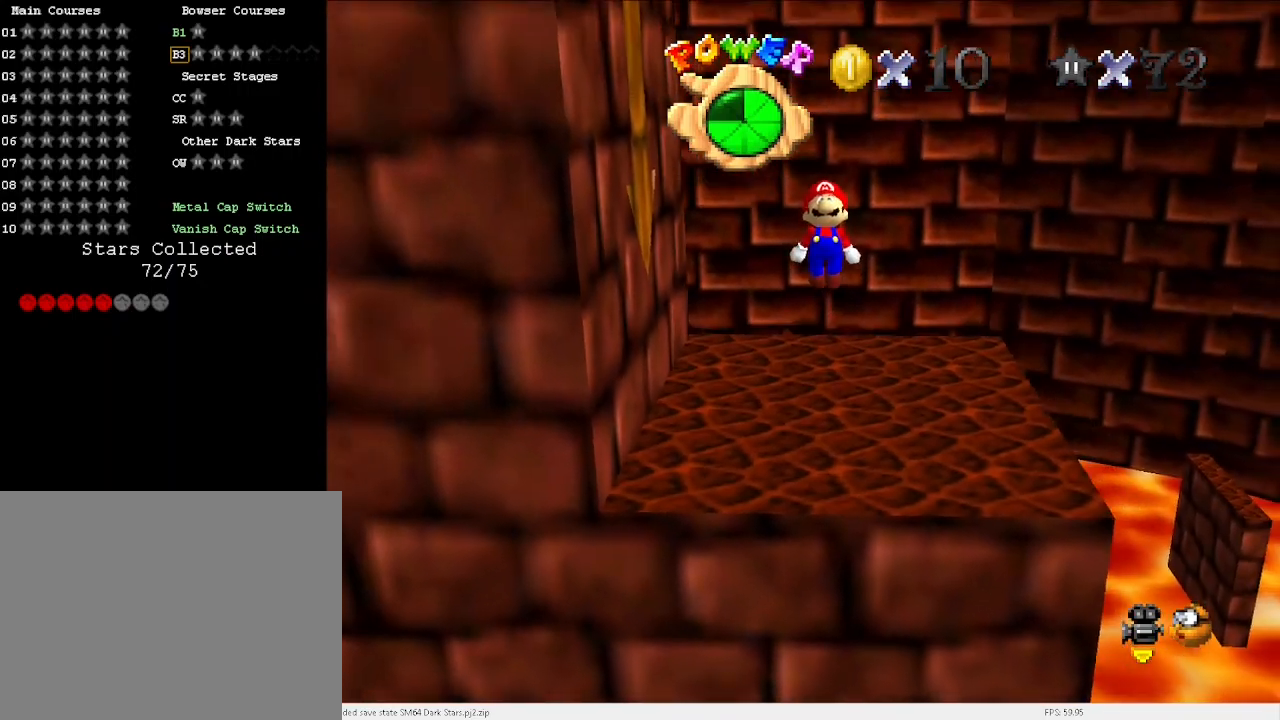
{"keys": ["right", "up", "x"], "events": [[67, "up", "up"], [167, "up", "down"], [367, "right", "down"]]}
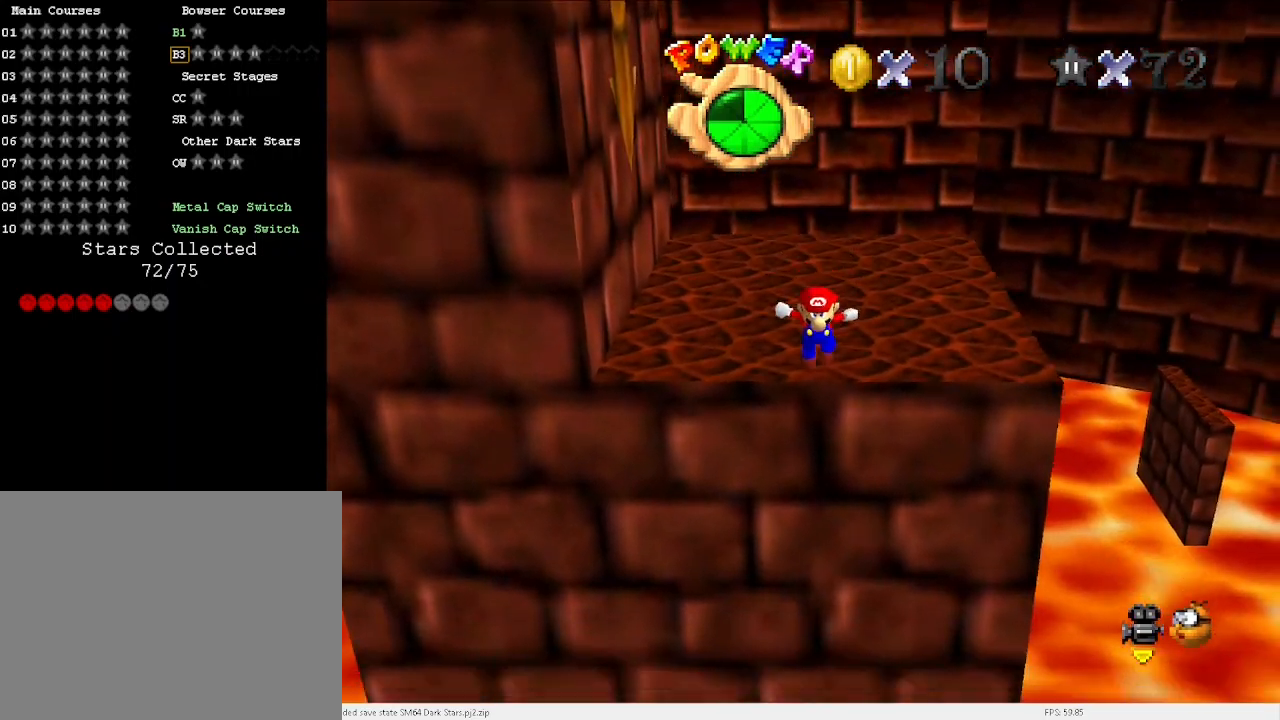
{"keys": ["up", "x"], "events": [[33, "right", "up"]]}
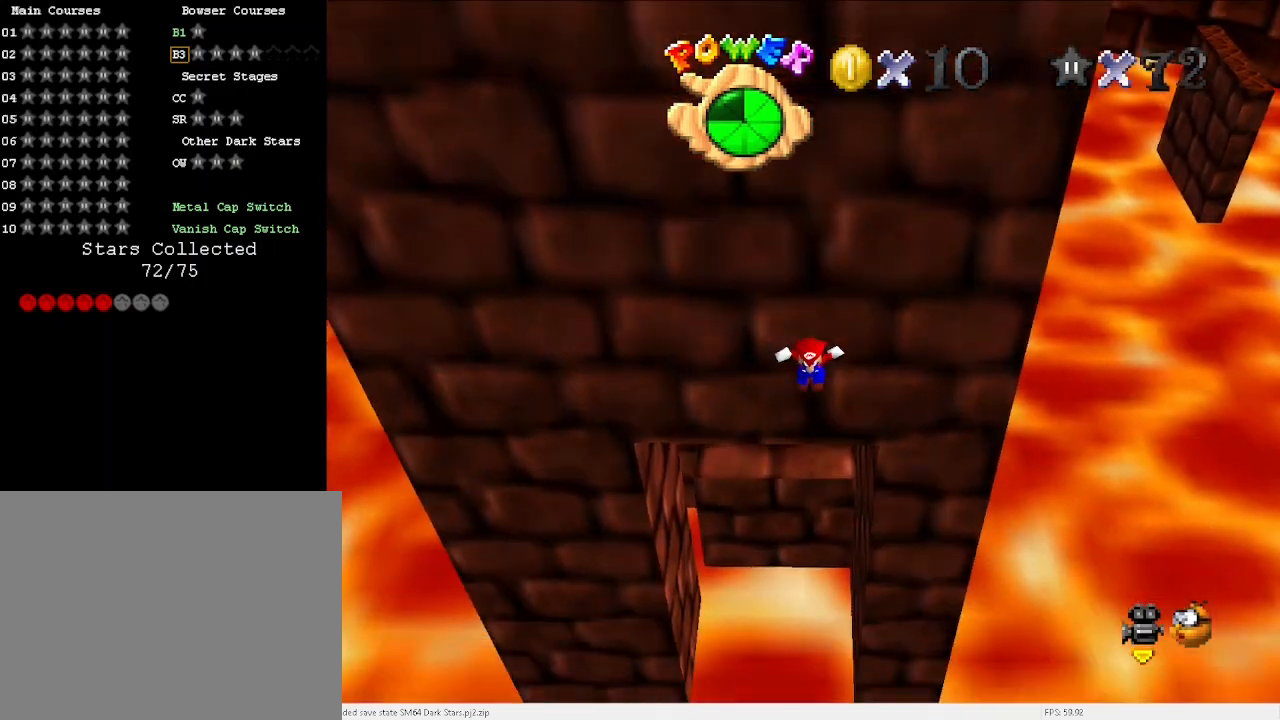
{"keys": ["c", "up", "x"], "events": [[133, "left", "down"], [333, "left", "up"], [400, "c", "down"]]}
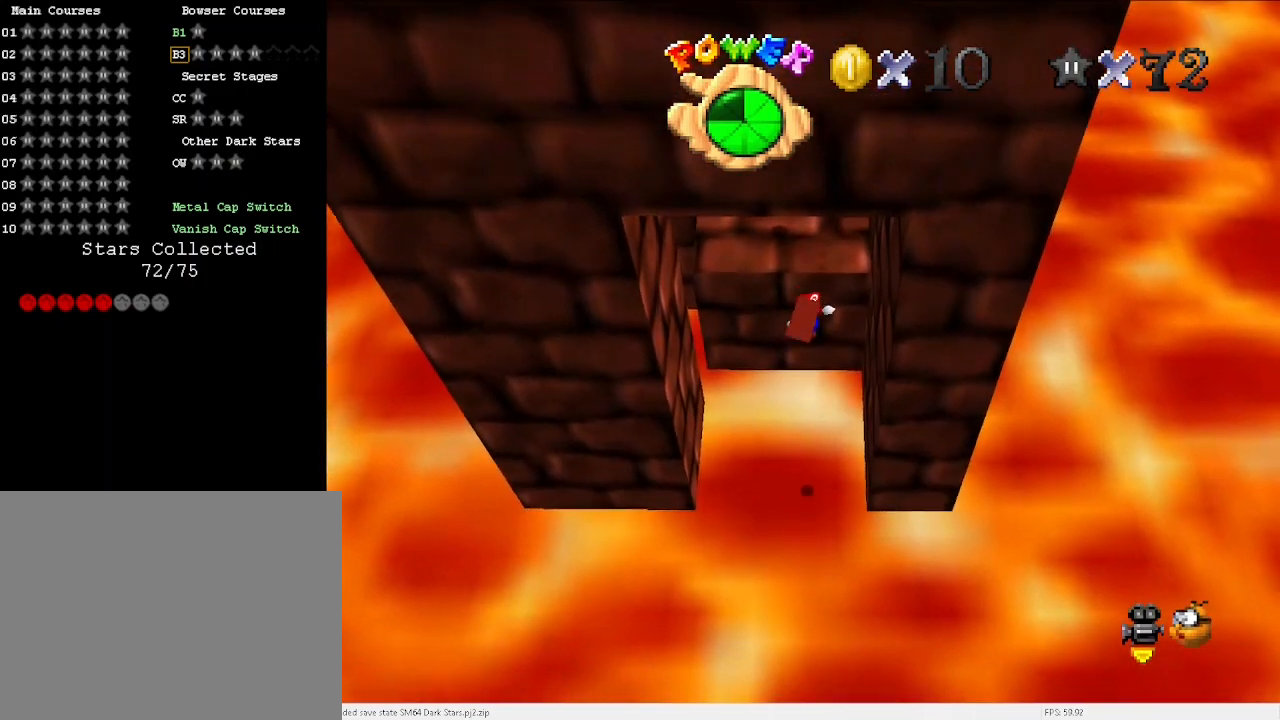
{"keys": [], "events": [[100, "c", "up"], [200, "up", "up"], [233, "x", "up"]]}
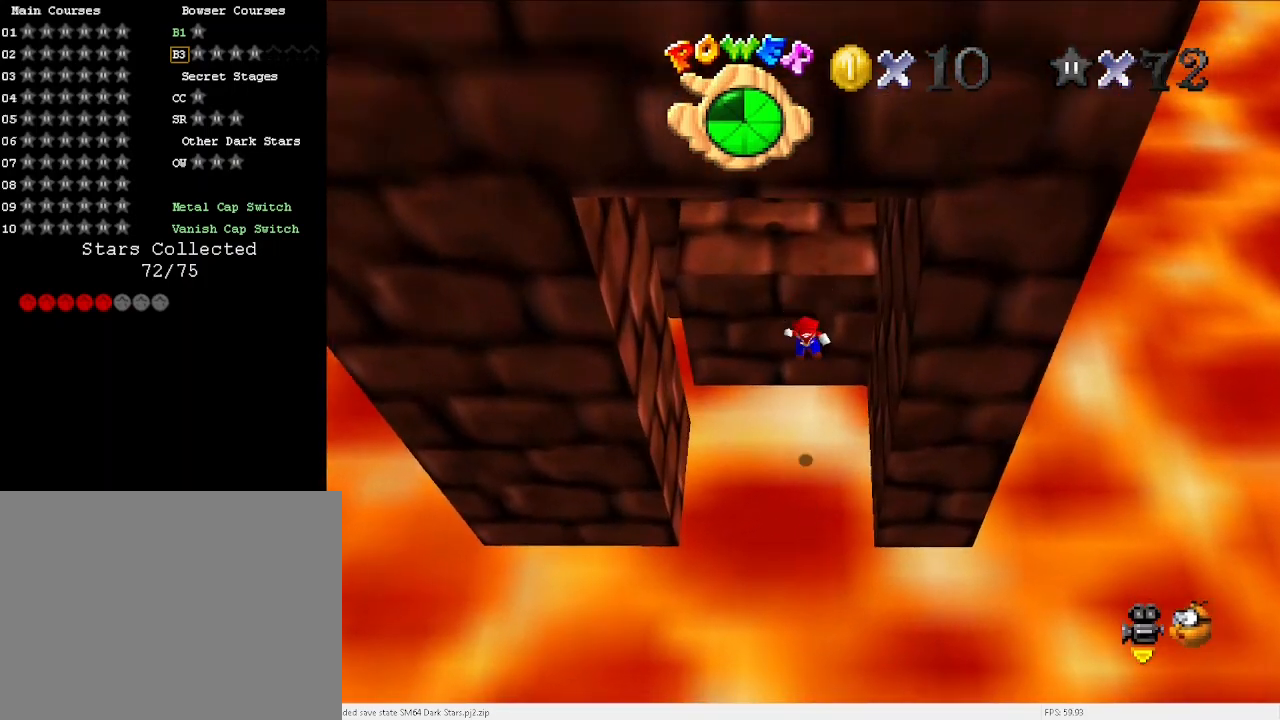
{"keys": ["left", "up"], "events": [[200, "a", "down"], [233, "left", "down"], [233, "up", "down"], [300, "a", "up"], [367, "a", "down"], [433, "a", "up"]]}
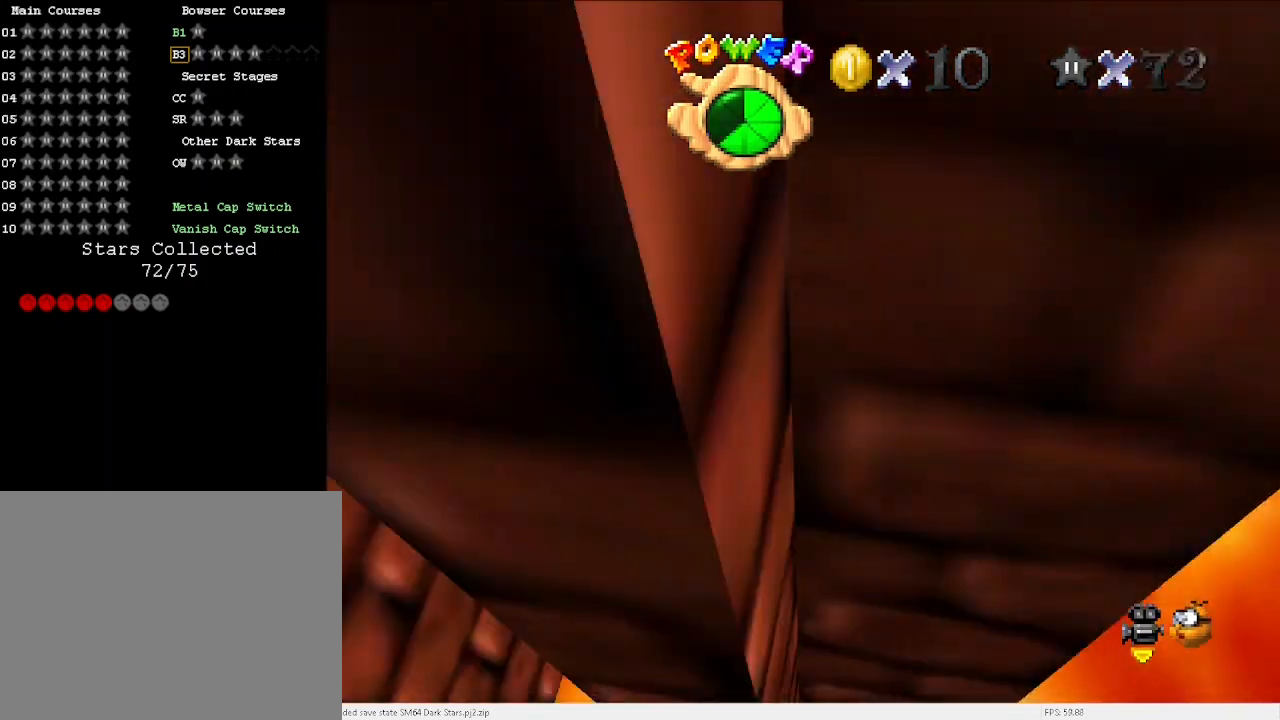
{"keys": [], "events": [[100, "up", "up"], [400, "left", "up"]]}